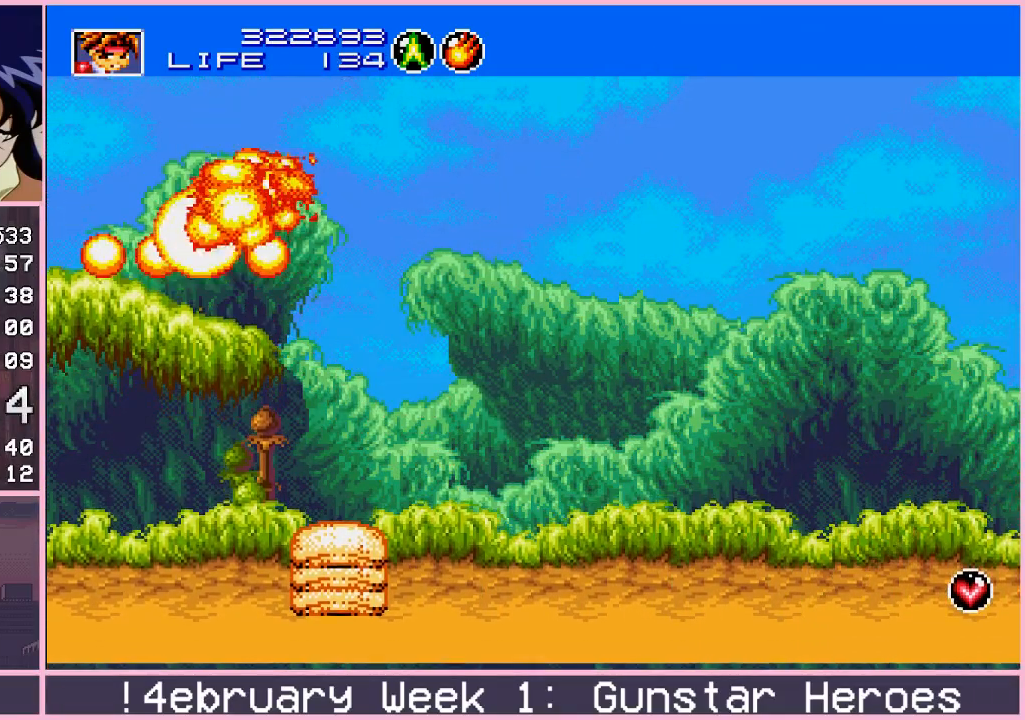
Gameplay with a controller (arcade stick); each line is a JSON object with the inputs held at the frame after it. "events" lists button and stick changes between this image and that frame as [ms after this image, input, new state], when the widget could be followed in between. Not read: L3 R3.
{"buttons": [], "left_stick": "center", "events": [[267, "left_stick", "down"], [300, "CROSS", "down"], [350, "CROSS", "up"], [417, "left_stick", "center"]]}
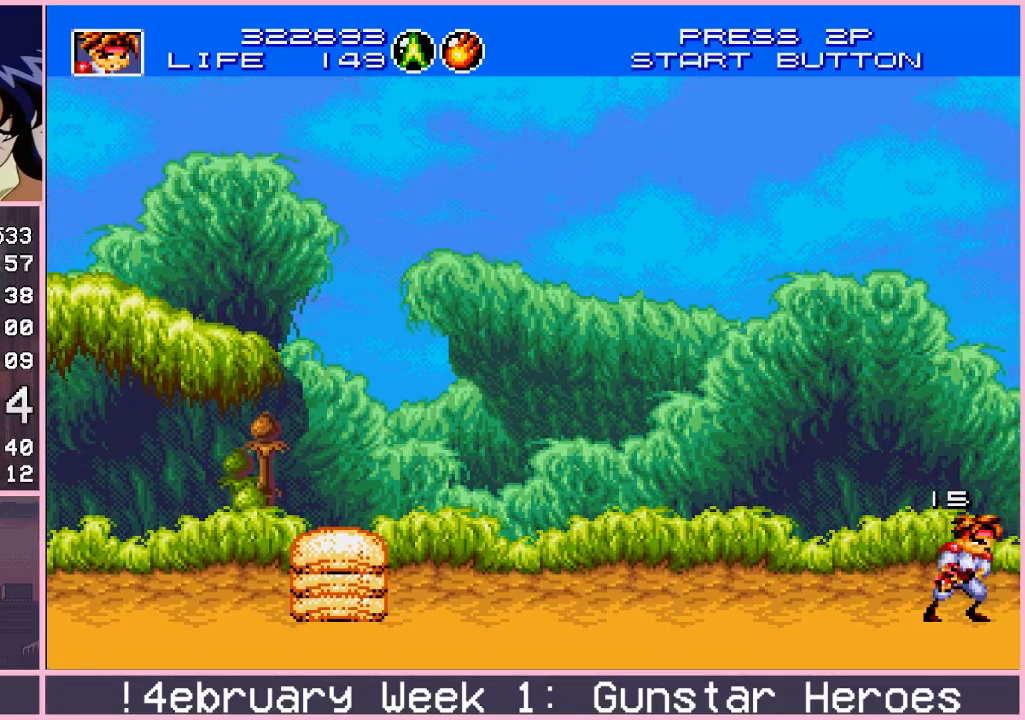
{"buttons": [], "left_stick": "right", "events": [[217, "left_stick", "right"]]}
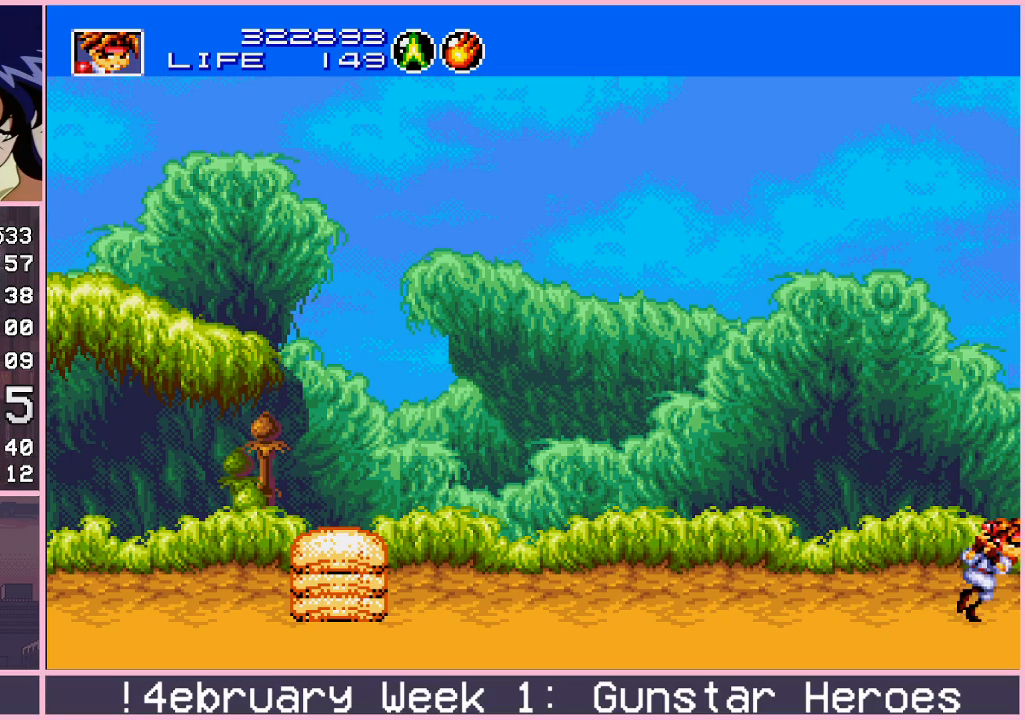
{"buttons": [], "left_stick": "right", "events": []}
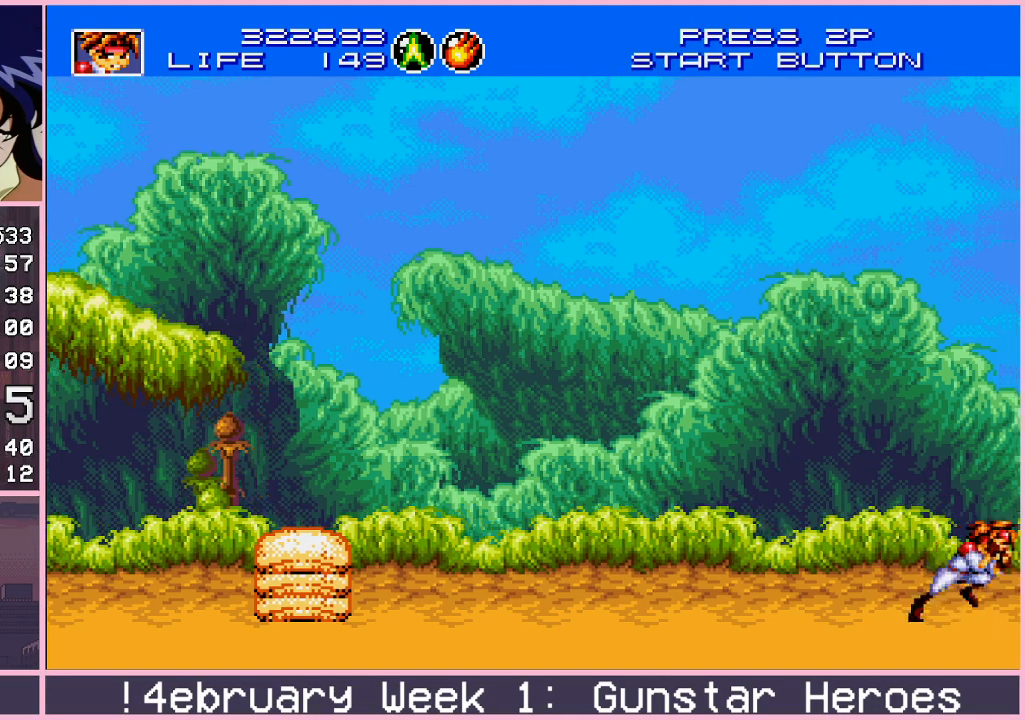
{"buttons": [], "left_stick": "up-right", "events": [[200, "left_stick", "up-right"], [300, "CIRCLE", "down"], [333, "CIRCLE", "up"], [417, "CIRCLE", "down"], [500, "CIRCLE", "up"]]}
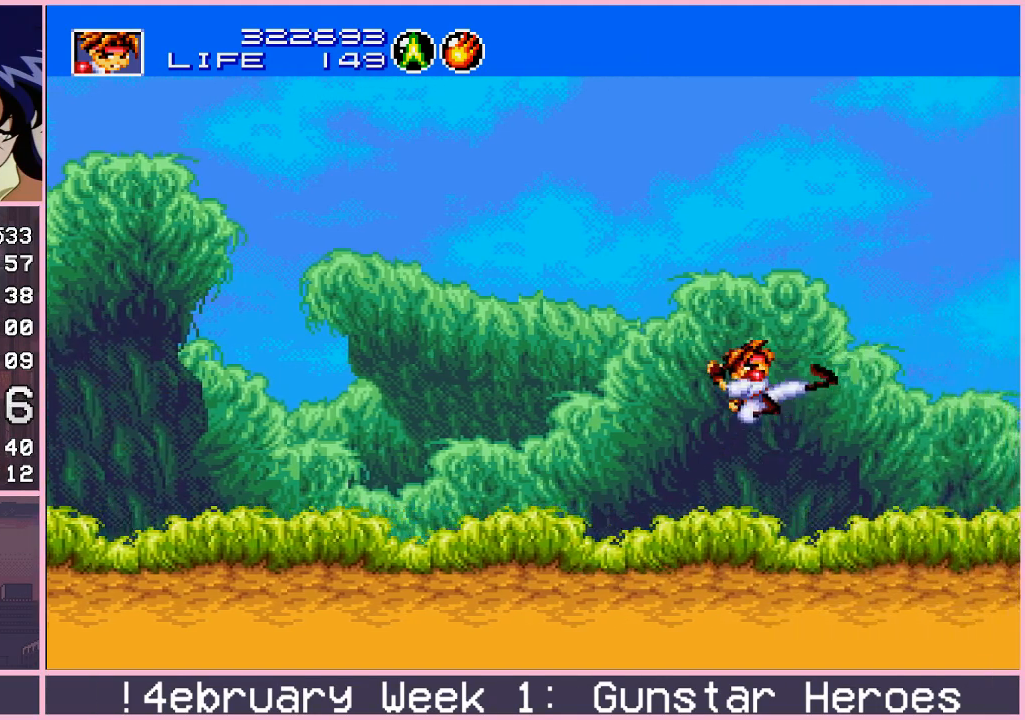
{"buttons": [], "left_stick": "right", "events": [[83, "left_stick", "center"], [283, "left_stick", "right"]]}
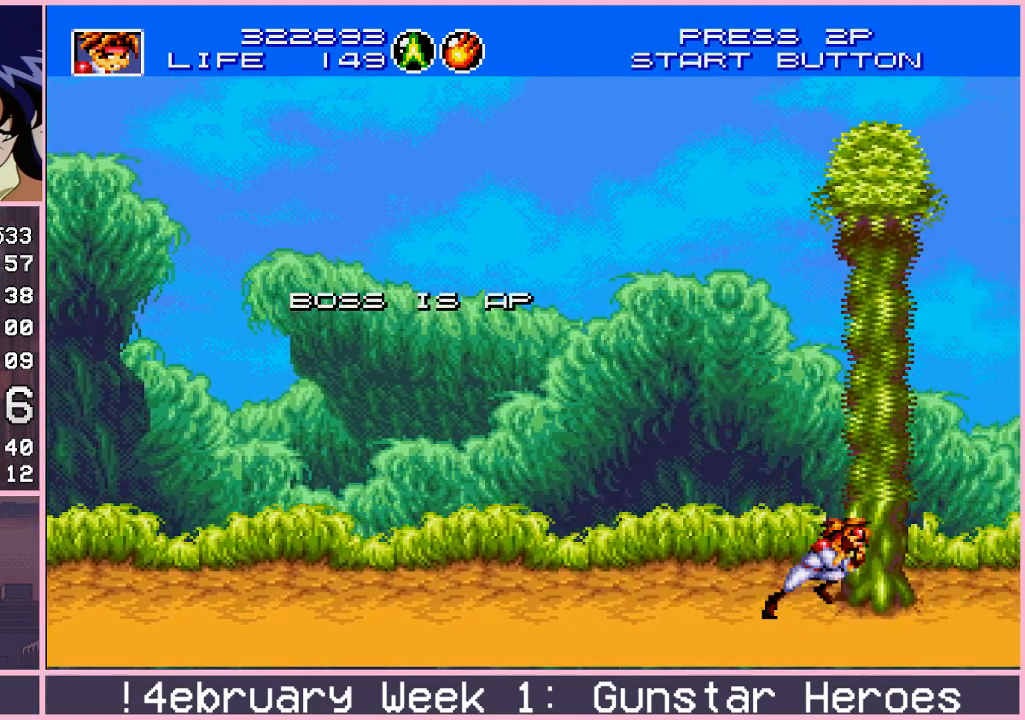
{"buttons": ["CROSS"], "left_stick": "center", "events": [[83, "left_stick", "up"], [133, "CROSS", "down"], [383, "left_stick", "left"], [483, "left_stick", "center"]]}
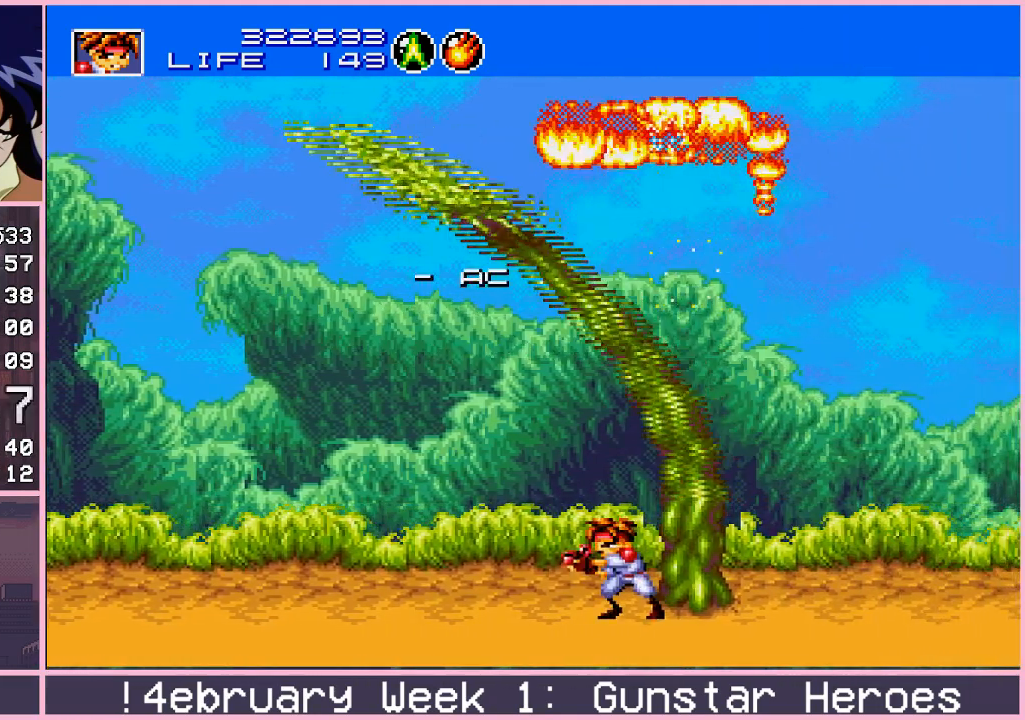
{"buttons": ["CROSS"], "left_stick": "right", "events": [[17, "left_stick", "right"], [150, "left_stick", "left"], [283, "left_stick", "right"], [383, "left_stick", "left"], [500, "left_stick", "right"]]}
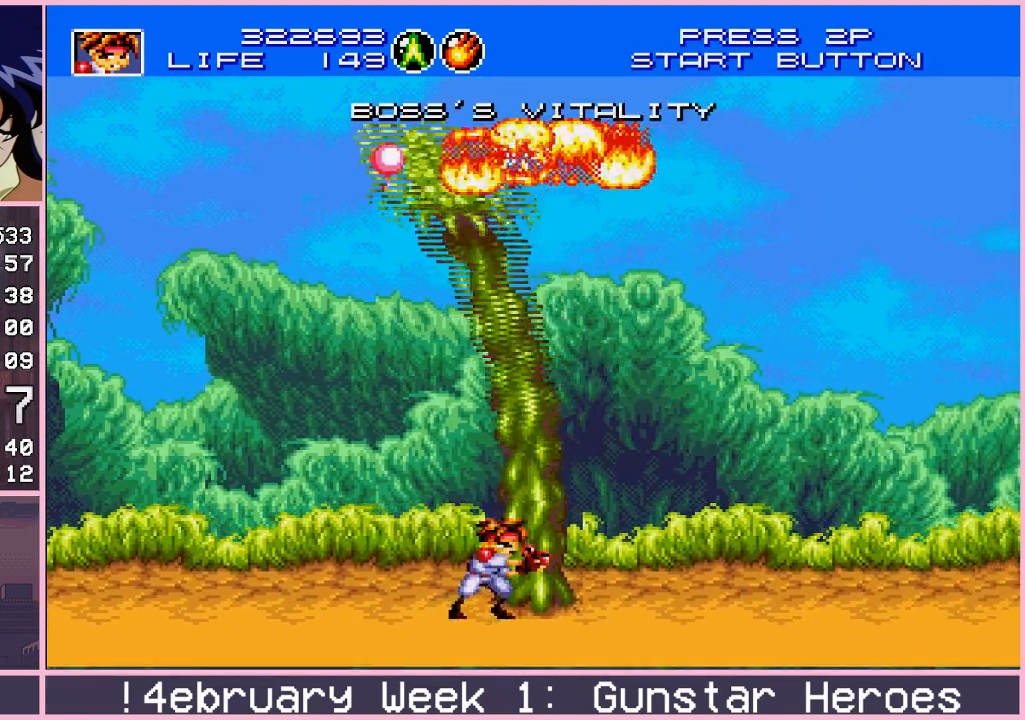
{"buttons": ["CROSS"], "left_stick": "left", "events": [[67, "left_stick", "left"], [183, "left_stick", "right"], [283, "left_stick", "left"], [367, "left_stick", "right"], [433, "left_stick", "left"]]}
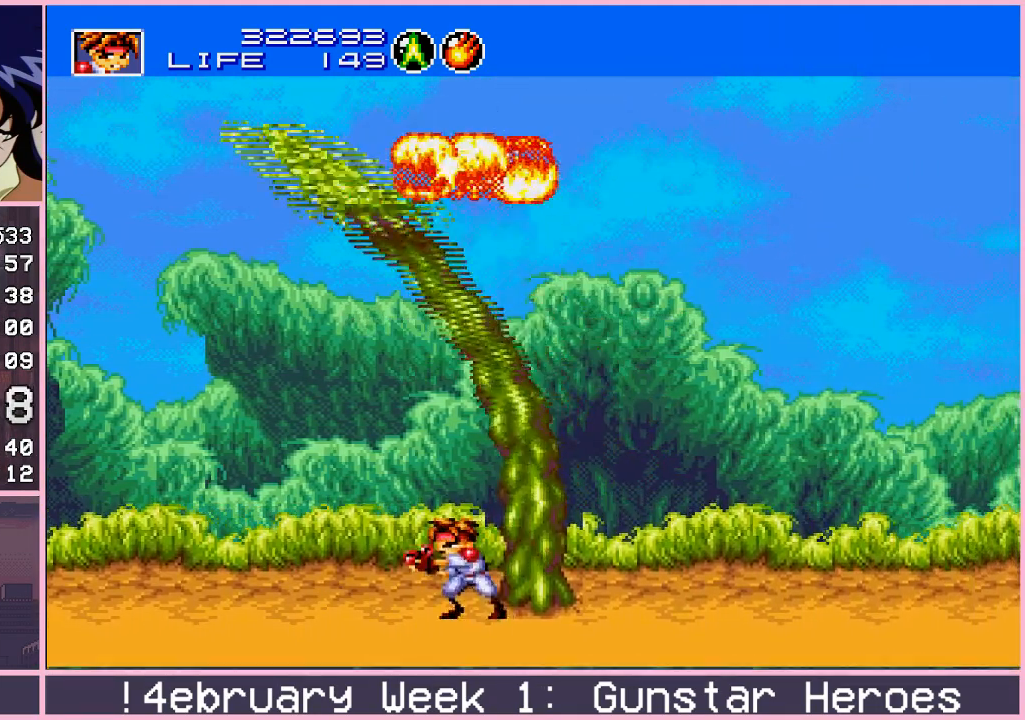
{"buttons": ["CROSS"], "left_stick": "right", "events": [[33, "left_stick", "right"], [283, "left_stick", "left"], [350, "left_stick", "right"], [417, "left_stick", "left"], [500, "left_stick", "right"]]}
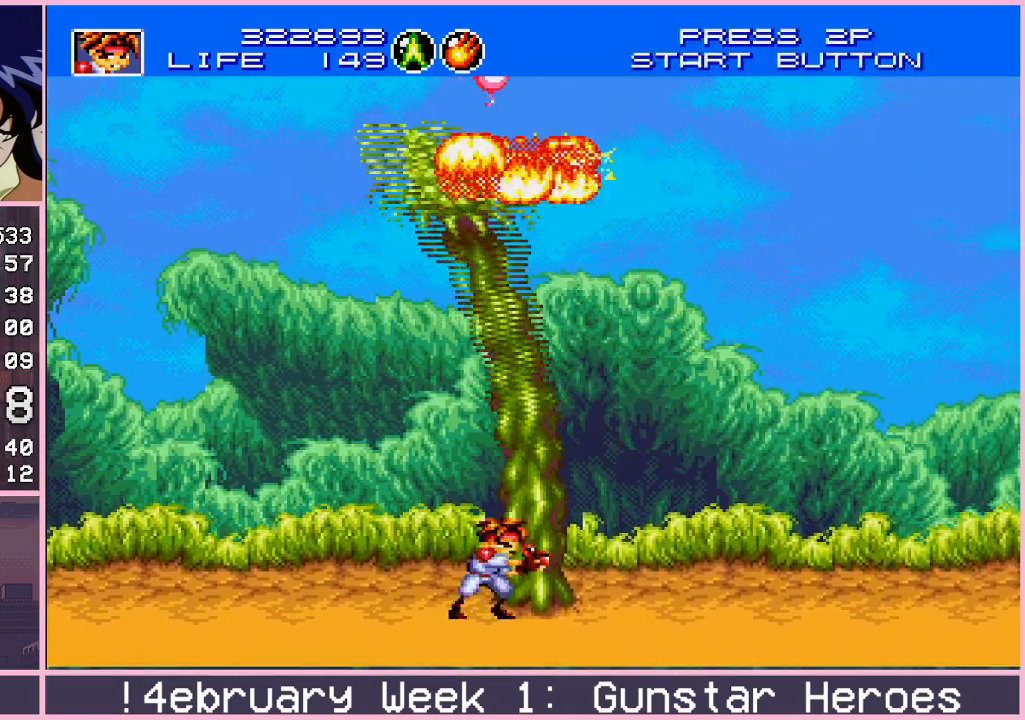
{"buttons": ["CROSS"], "left_stick": "right", "events": [[83, "left_stick", "left"], [167, "left_stick", "right"], [250, "left_stick", "left"], [333, "left_stick", "right"], [417, "left_stick", "left"], [500, "left_stick", "right"]]}
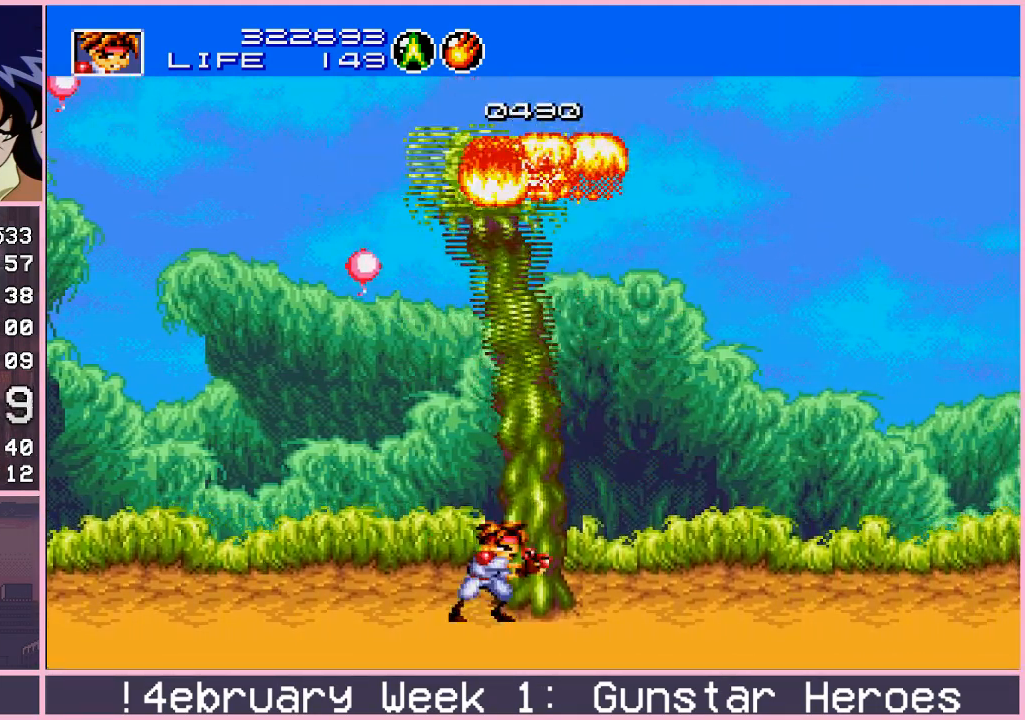
{"buttons": ["CROSS"], "left_stick": "right", "events": [[83, "left_stick", "left"], [167, "left_stick", "right"], [267, "left_stick", "left"], [333, "left_stick", "right"], [417, "left_stick", "left"], [500, "left_stick", "right"]]}
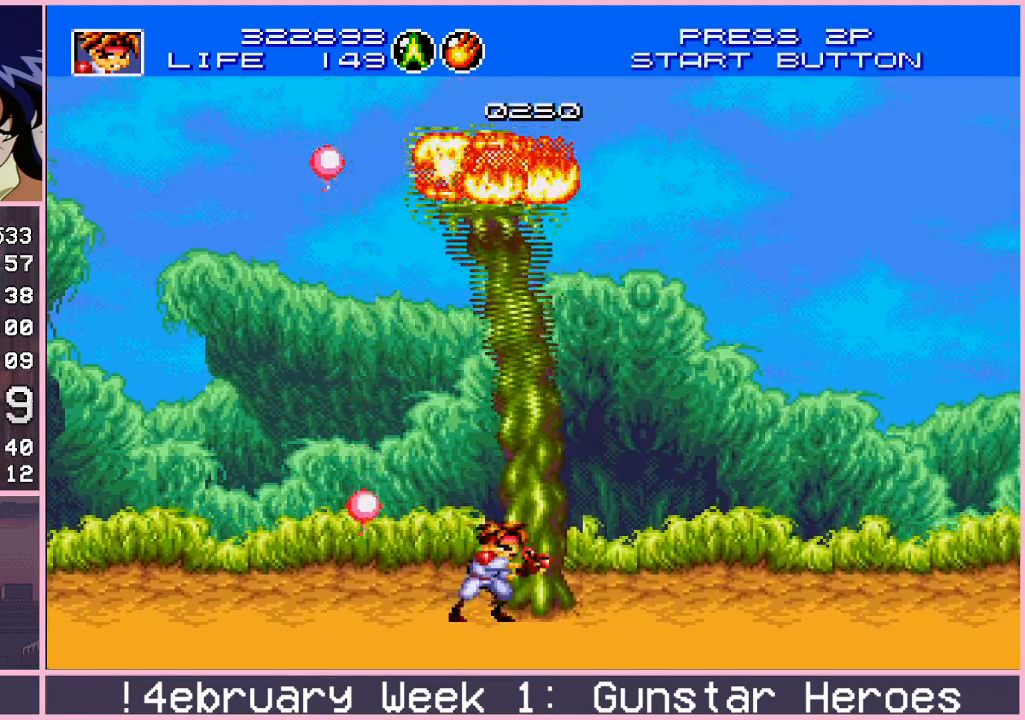
{"buttons": ["CROSS"], "left_stick": "right", "events": [[83, "left_stick", "left"], [167, "left_stick", "right"], [250, "left_stick", "left"], [333, "left_stick", "right"], [400, "left_stick", "left"], [483, "left_stick", "right"]]}
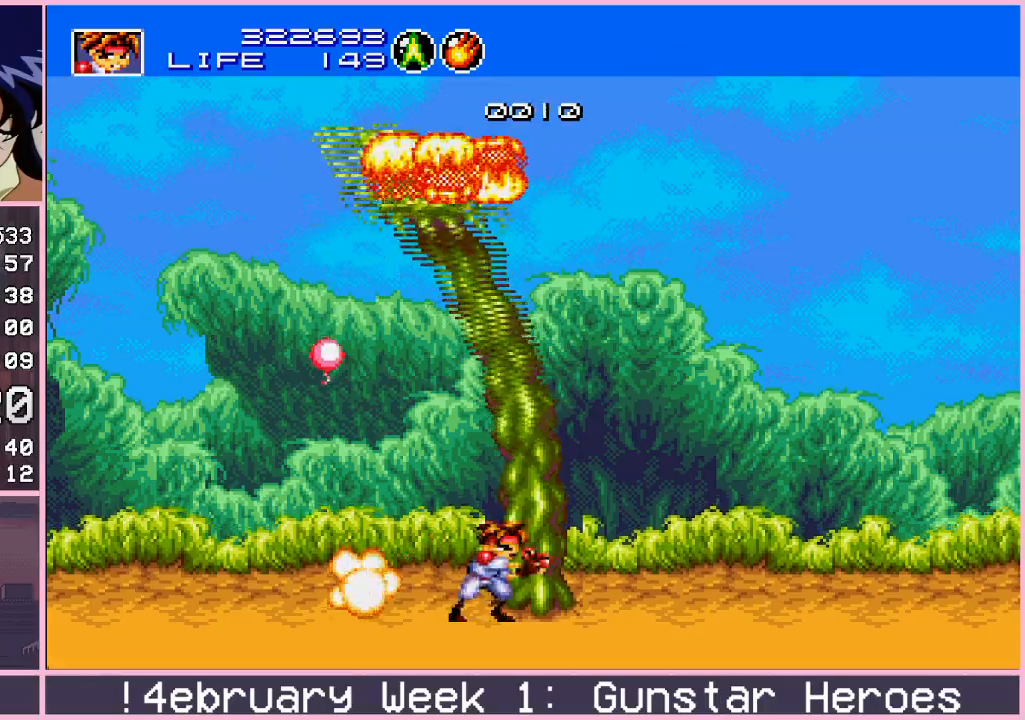
{"buttons": [], "left_stick": "up-right", "events": [[50, "left_stick", "left"], [133, "left_stick", "right"], [217, "left_stick", "left"], [250, "CROSS", "up"], [283, "left_stick", "right"], [400, "CIRCLE", "down"], [400, "left_stick", "up-right"], [450, "CIRCLE", "up"]]}
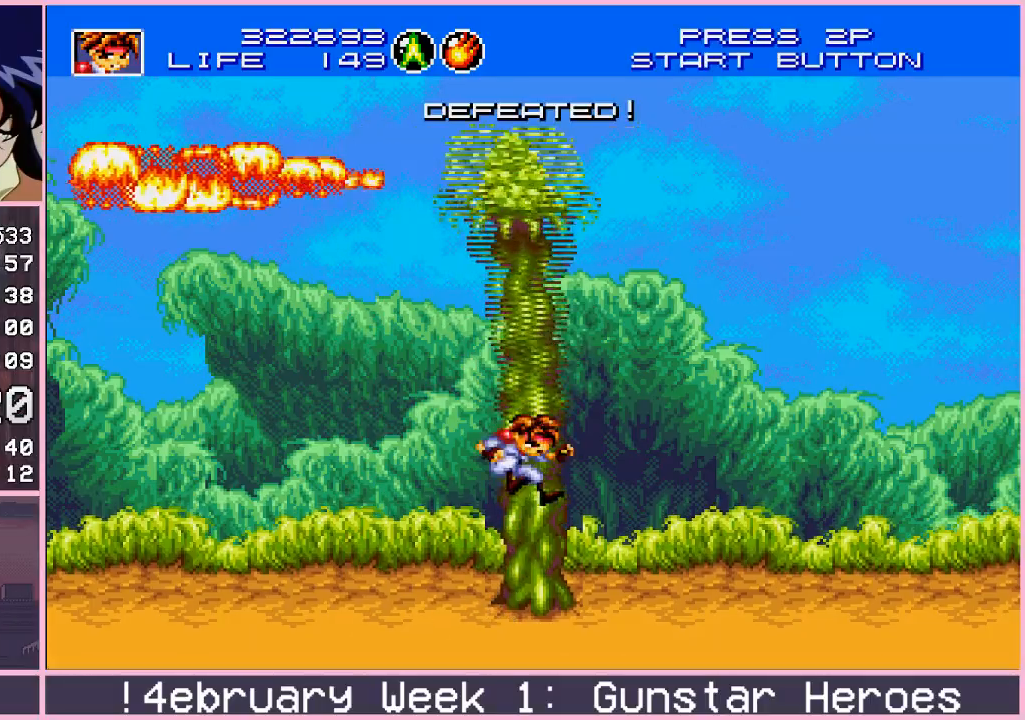
{"buttons": [], "left_stick": "right", "events": [[17, "CIRCLE", "down"], [67, "CIRCLE", "up"], [117, "left_stick", "center"], [483, "left_stick", "right"]]}
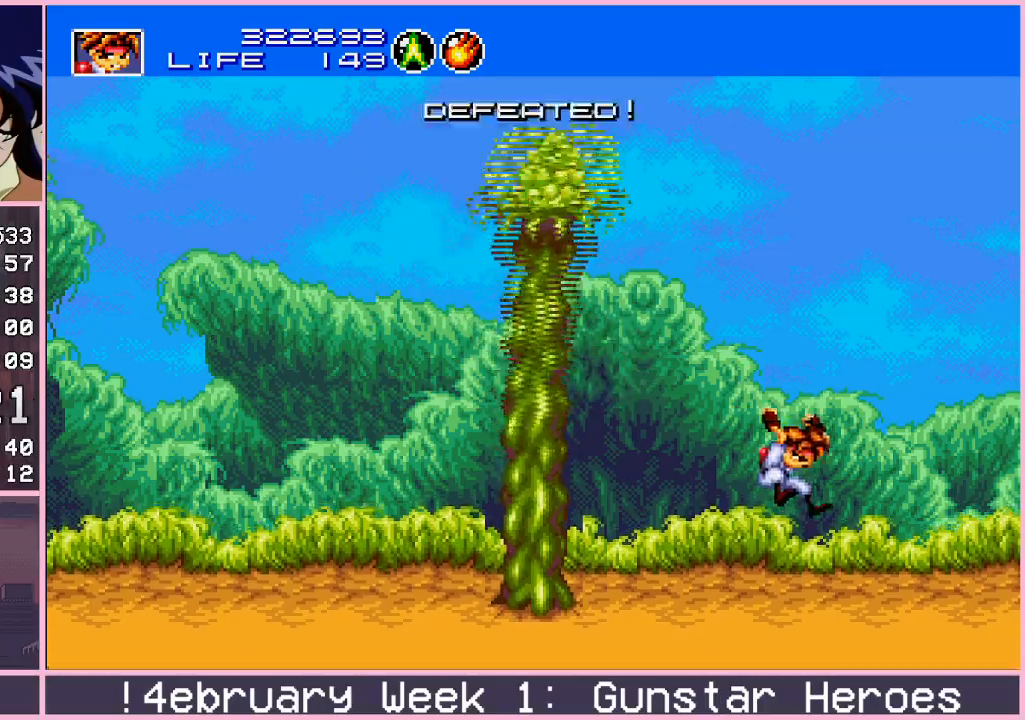
{"buttons": [], "left_stick": "right", "events": []}
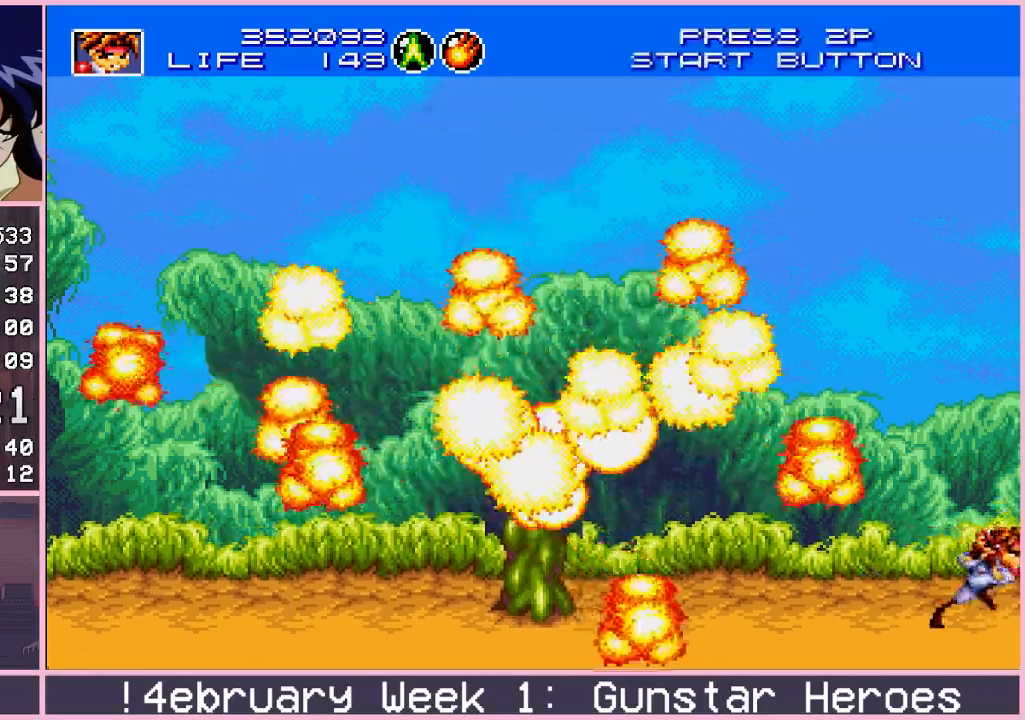
{"buttons": [], "left_stick": "right", "events": []}
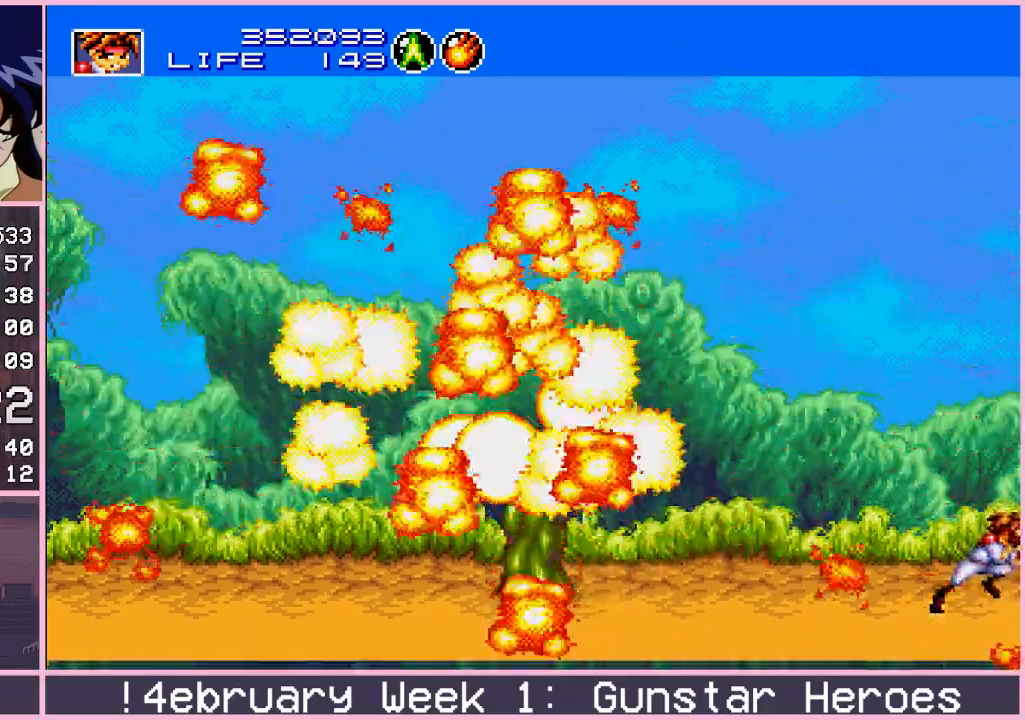
{"buttons": [], "left_stick": "right", "events": []}
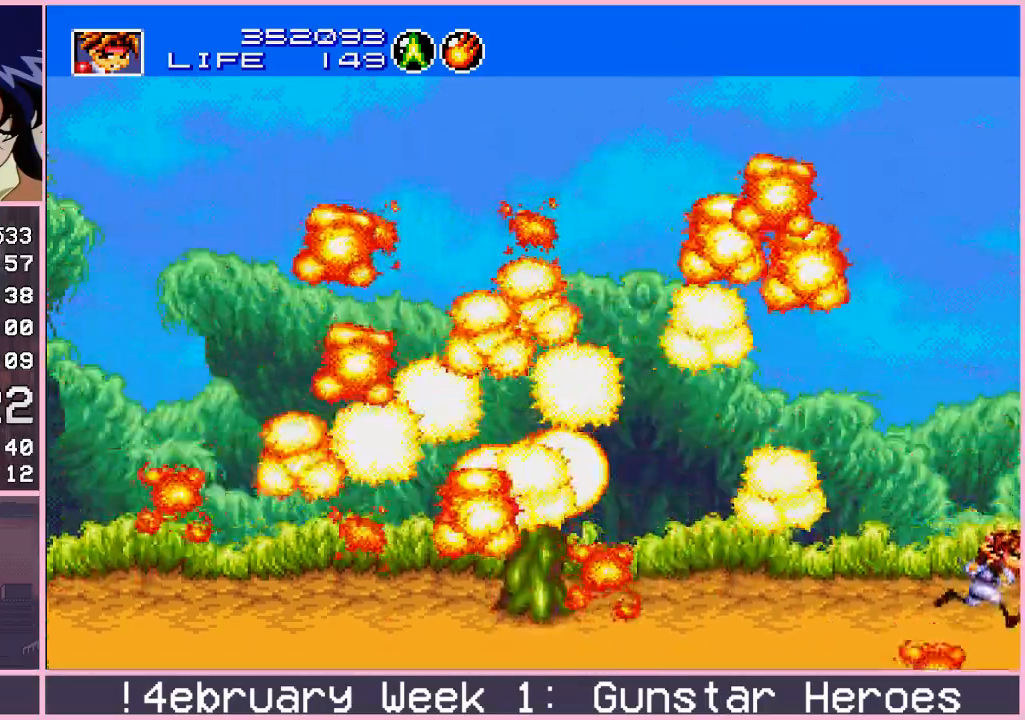
{"buttons": [], "left_stick": "right", "events": []}
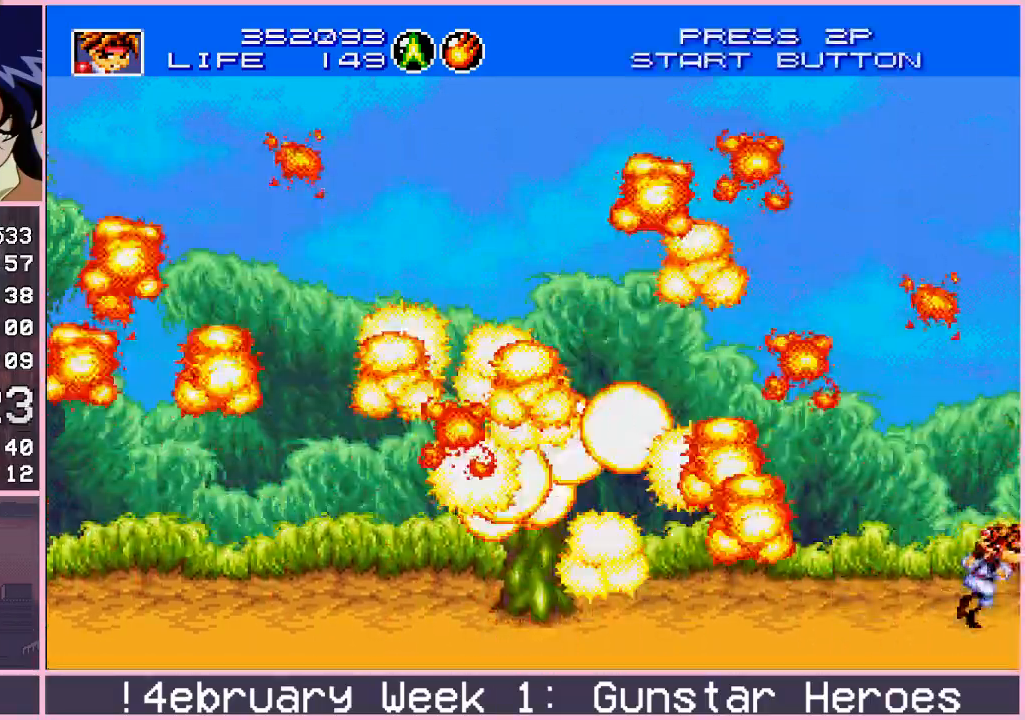
{"buttons": [], "left_stick": "right", "events": []}
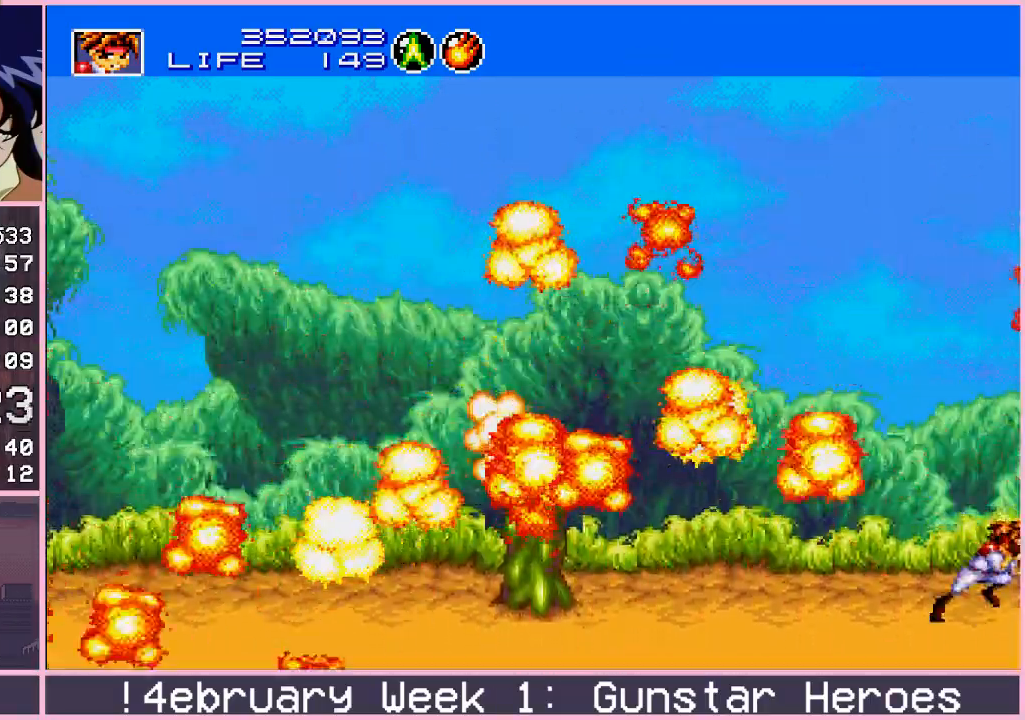
{"buttons": [], "left_stick": "right", "events": []}
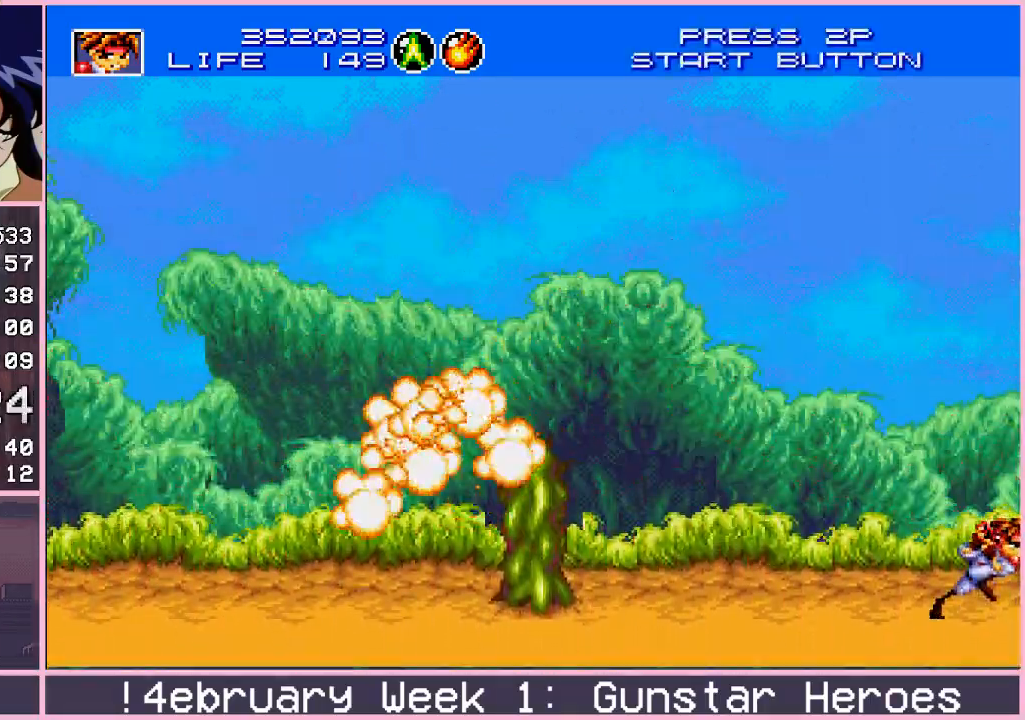
{"buttons": [], "left_stick": "right", "events": []}
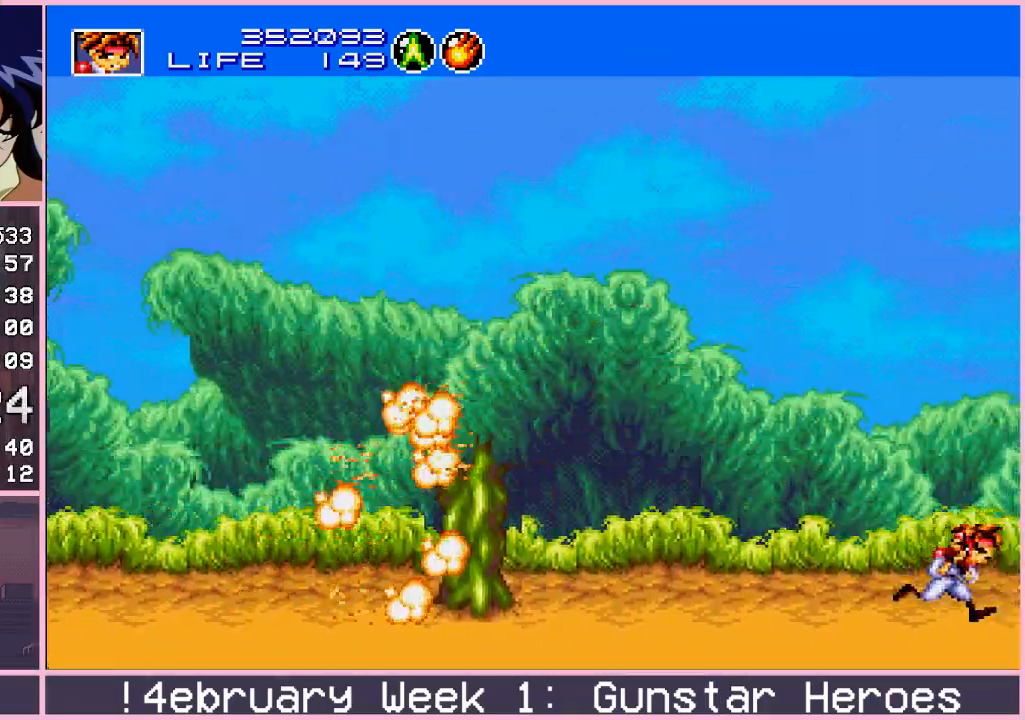
{"buttons": [], "left_stick": "right", "events": [[283, "left_stick", "left"], [350, "left_stick", "down"], [417, "left_stick", "right"], [433, "CROSS", "down"], [467, "CROSS", "up"]]}
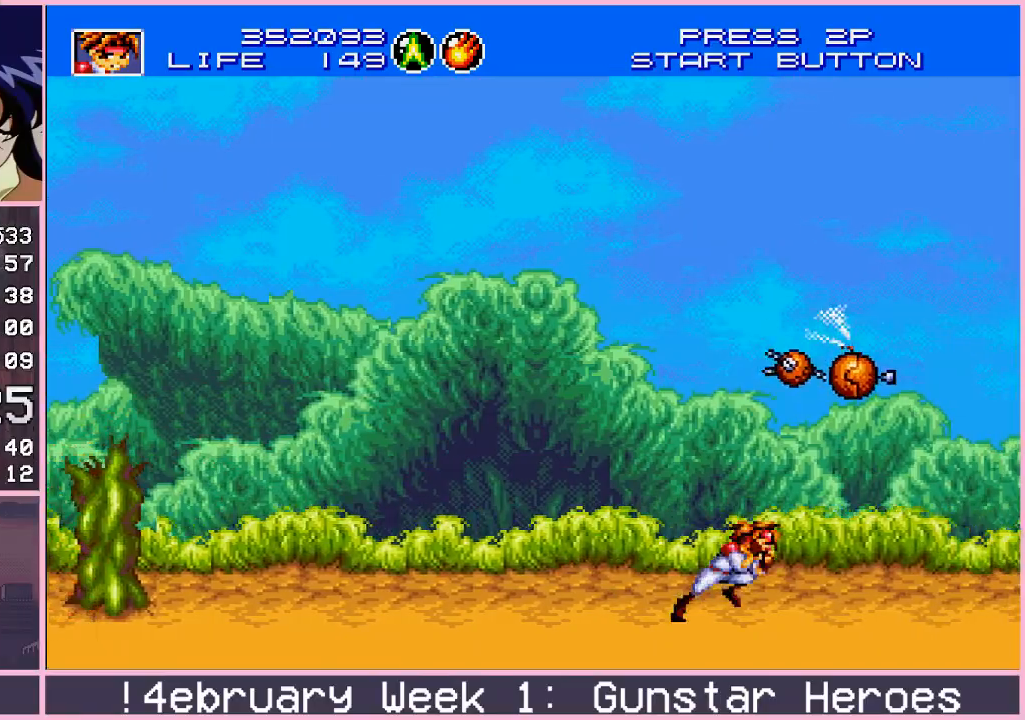
{"buttons": [], "left_stick": "right", "events": [[17, "left_stick", "center"], [33, "CROSS", "down"], [67, "CROSS", "up"], [267, "left_stick", "right"]]}
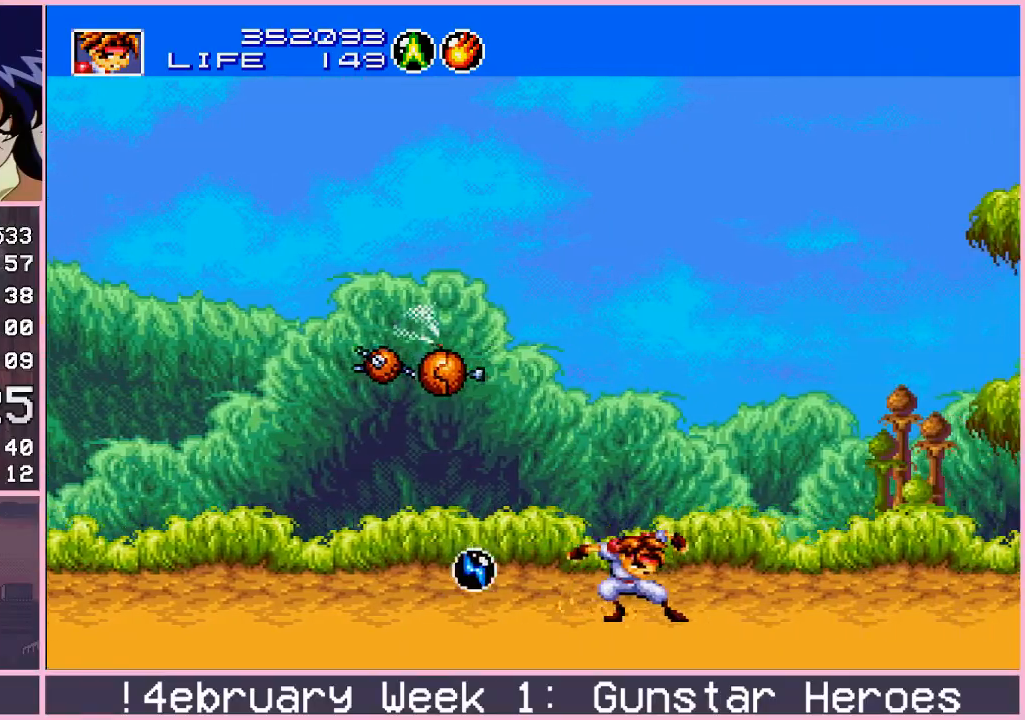
{"buttons": [], "left_stick": "right", "events": [[217, "CIRCLE", "down"], [267, "CIRCLE", "up"], [317, "CIRCLE", "down"], [367, "CIRCLE", "up"], [433, "CIRCLE", "down"], [500, "CIRCLE", "up"]]}
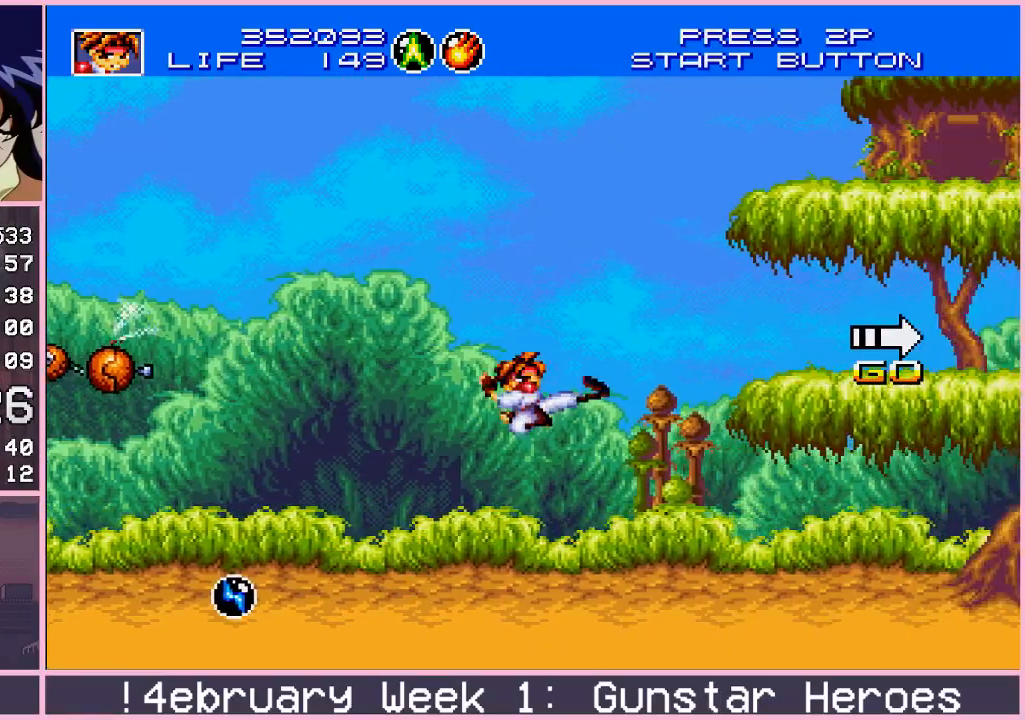
{"buttons": ["CIRCLE"], "left_stick": "right", "events": [[483, "CIRCLE", "down"]]}
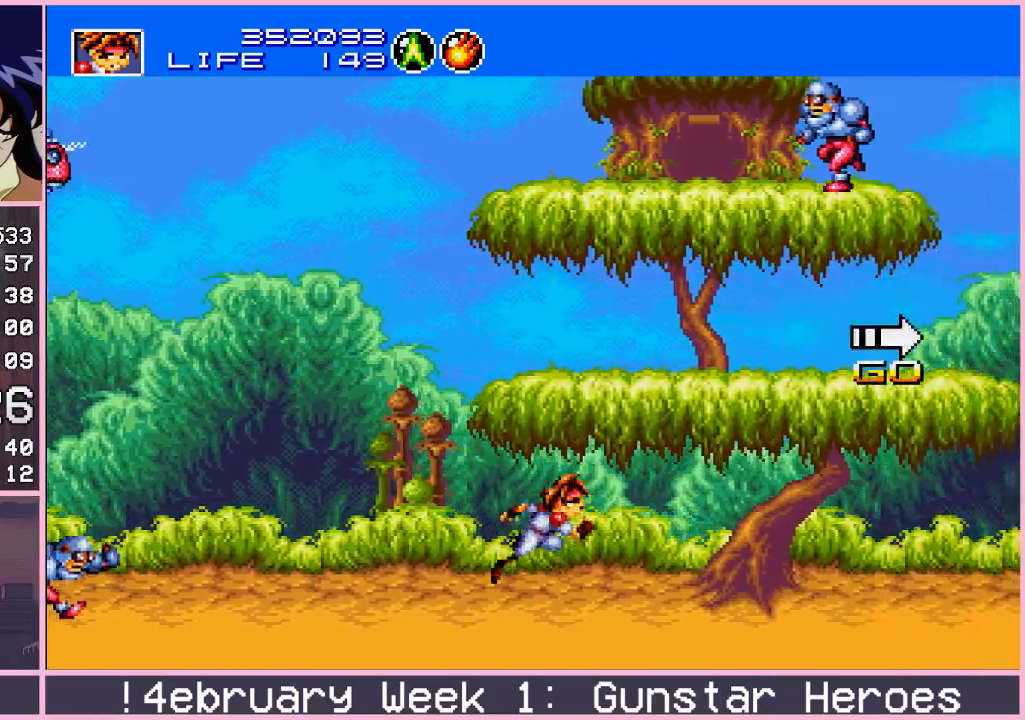
{"buttons": [], "left_stick": "right", "events": [[33, "CIRCLE", "up"], [100, "CIRCLE", "down"], [133, "CIRCLE", "up"]]}
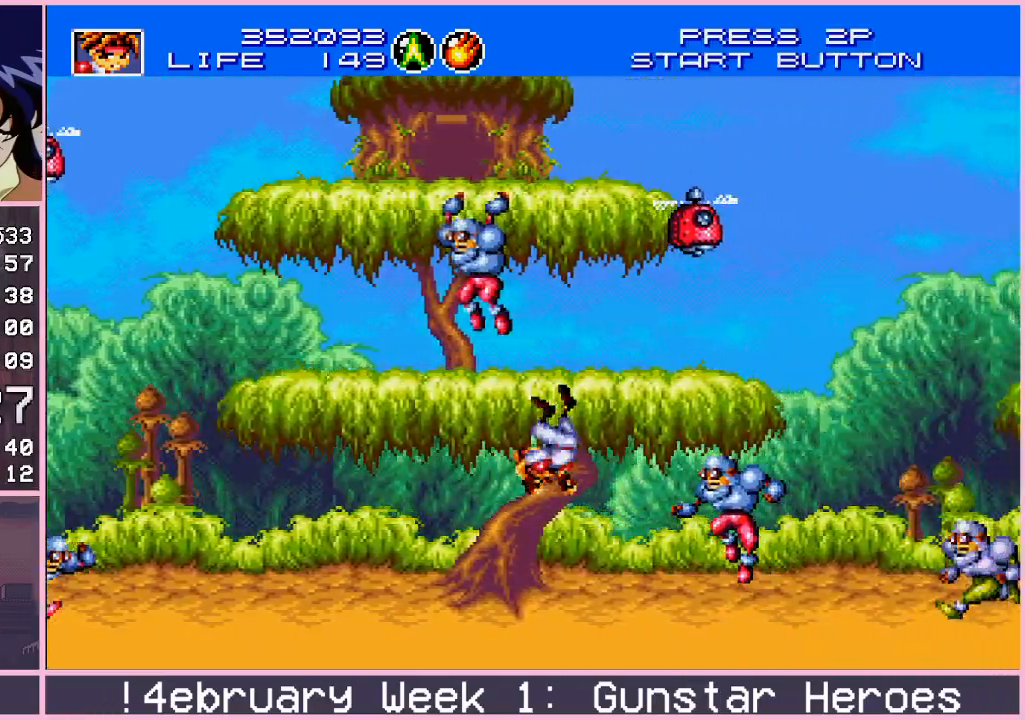
{"buttons": [], "left_stick": "right", "events": [[150, "CIRCLE", "down"], [183, "CIRCLE", "up"], [250, "CIRCLE", "down"], [317, "CIRCLE", "up"]]}
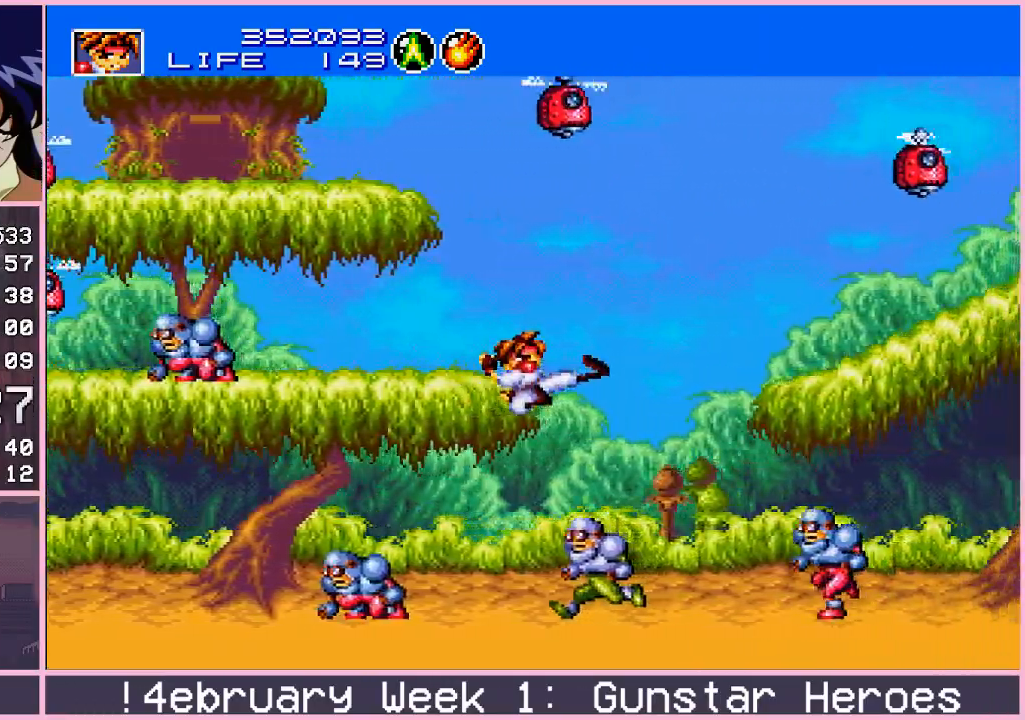
{"buttons": ["CIRCLE"], "left_stick": "right", "events": [[67, "left_stick", "down-right"], [100, "CROSS", "down"], [217, "left_stick", "right"], [283, "CROSS", "up"], [383, "CIRCLE", "down"], [450, "CIRCLE", "up"], [483, "CIRCLE", "down"]]}